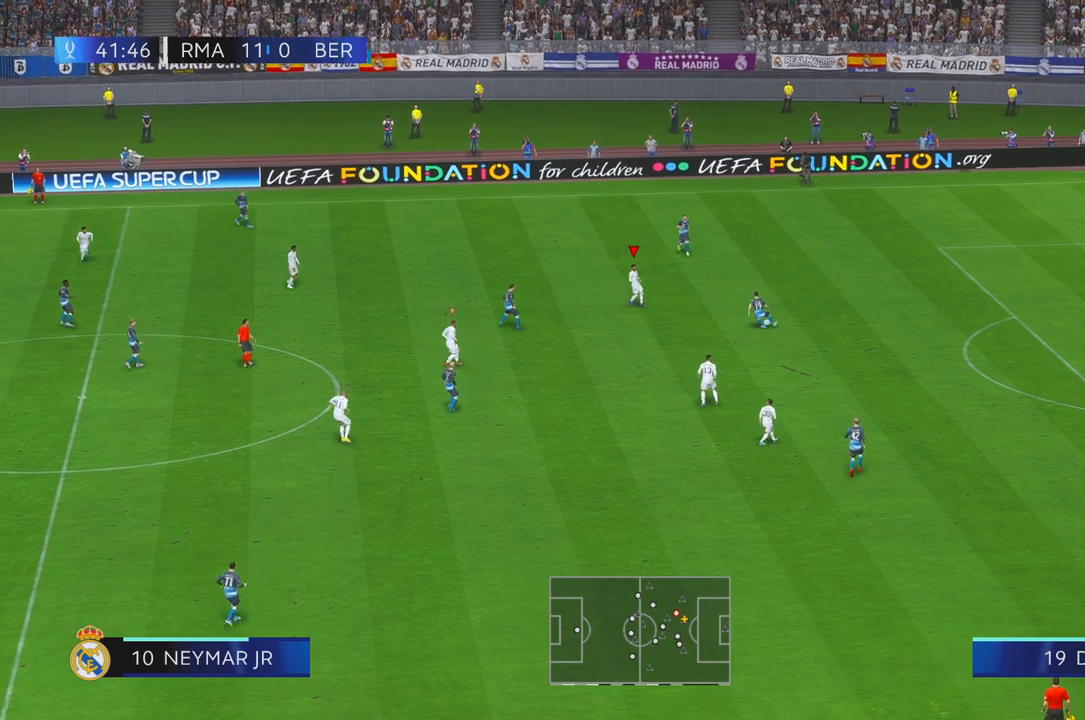
Gameplay with a controller (Xbox layout); each line is a JSON object with the inputs held at the frame after it (dt_ms = milliseconds from this image to that frame). "events" lists button and stick changes between this image and that frame as [ms after this image, input, new state], when the widget could be followed in between. Not read: A L3 R3 left_stick.
{"dt_ms": 500, "buttons": ["R2"], "right_stick": "center", "events": []}
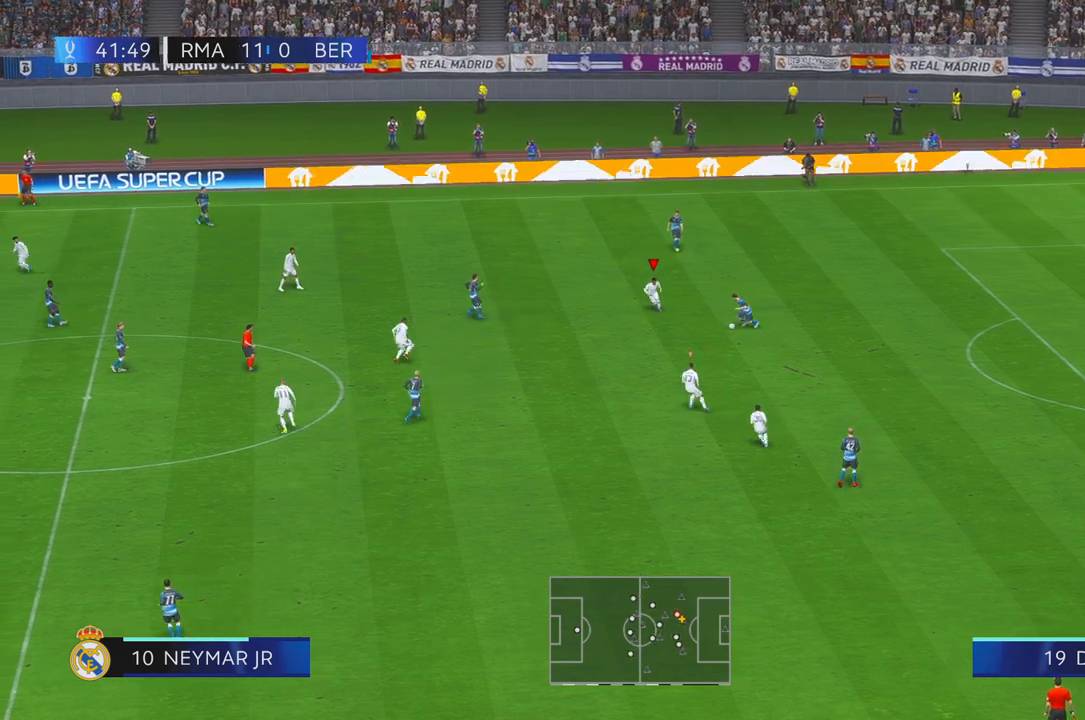
{"dt_ms": 500, "buttons": ["R2"], "right_stick": "center", "events": []}
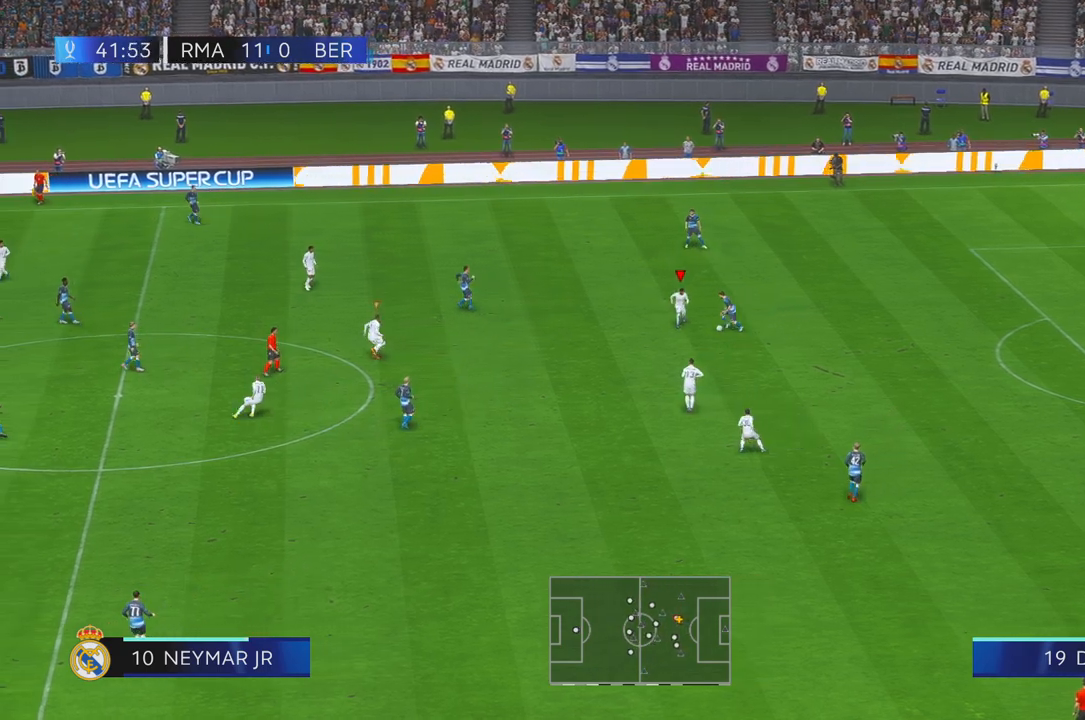
{"dt_ms": 500, "buttons": ["R2"], "right_stick": "center", "events": []}
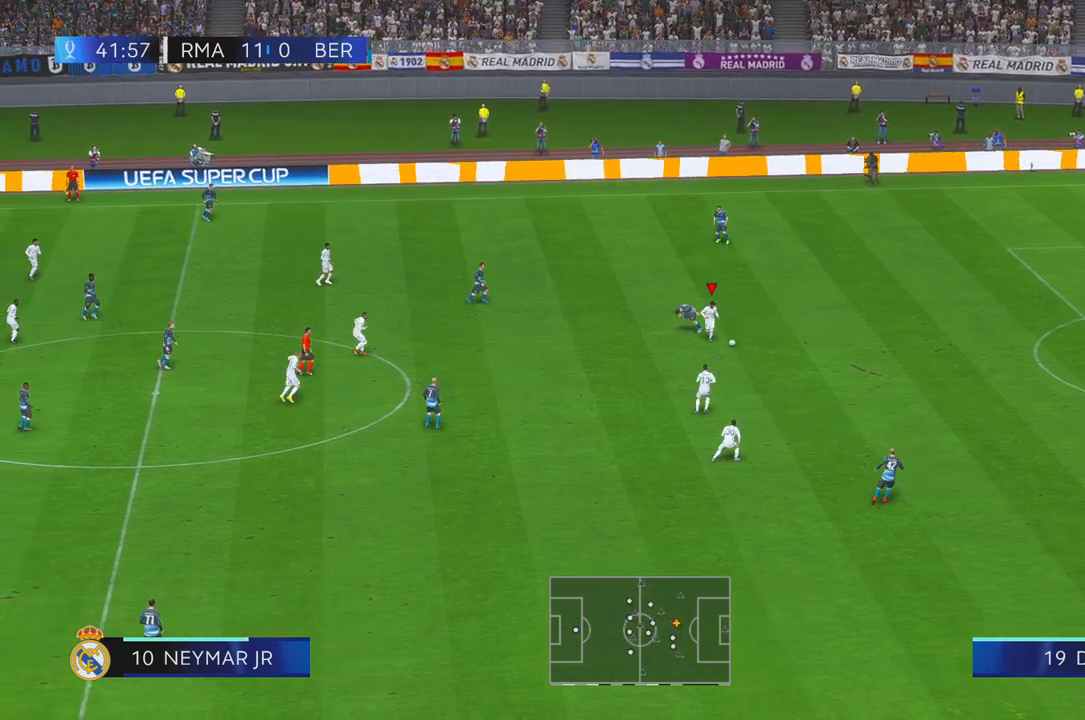
{"dt_ms": 500, "buttons": ["R2"], "right_stick": "center", "events": []}
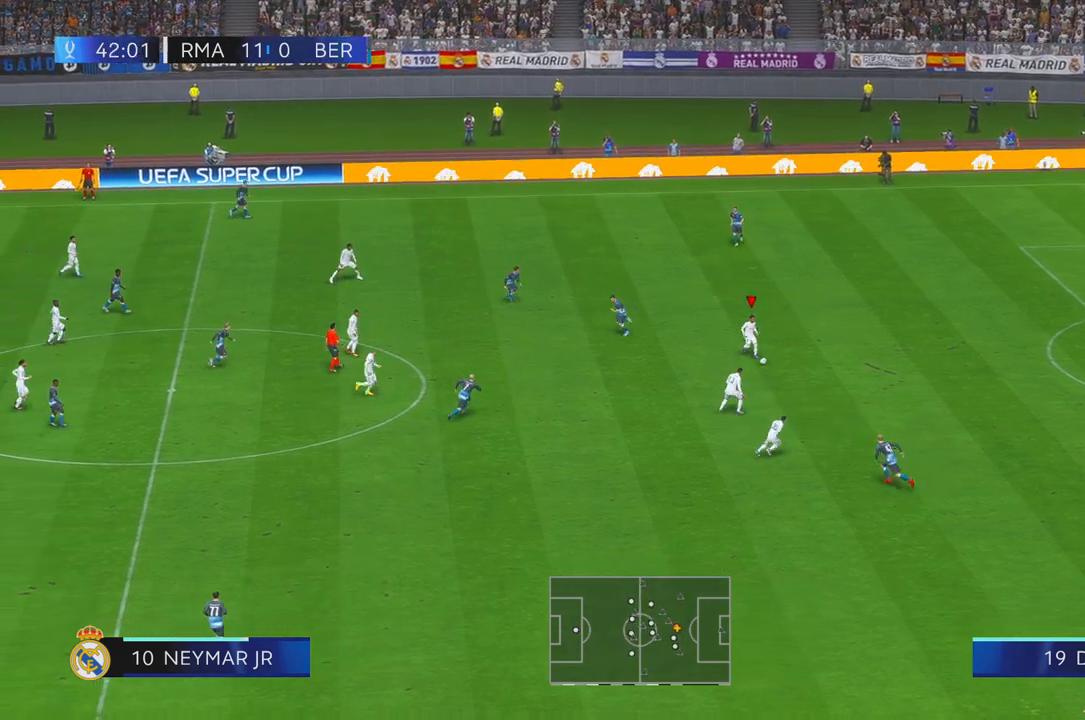
{"dt_ms": 500, "buttons": ["R2"], "right_stick": "center", "events": []}
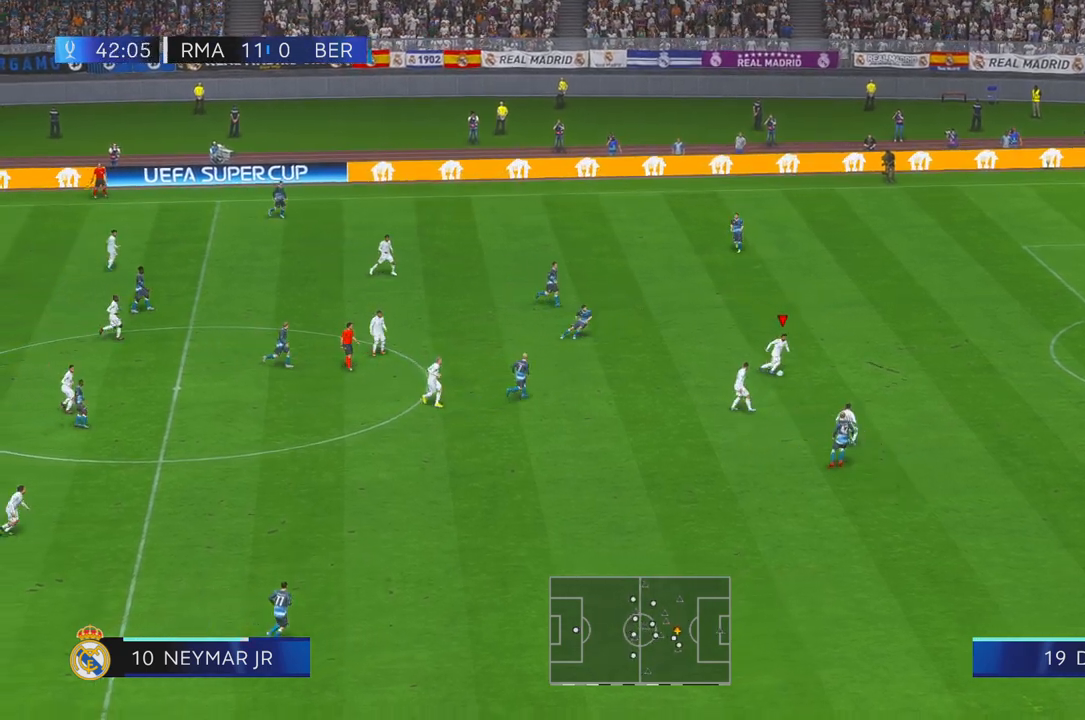
{"dt_ms": 500, "buttons": ["R2"], "right_stick": "center", "events": []}
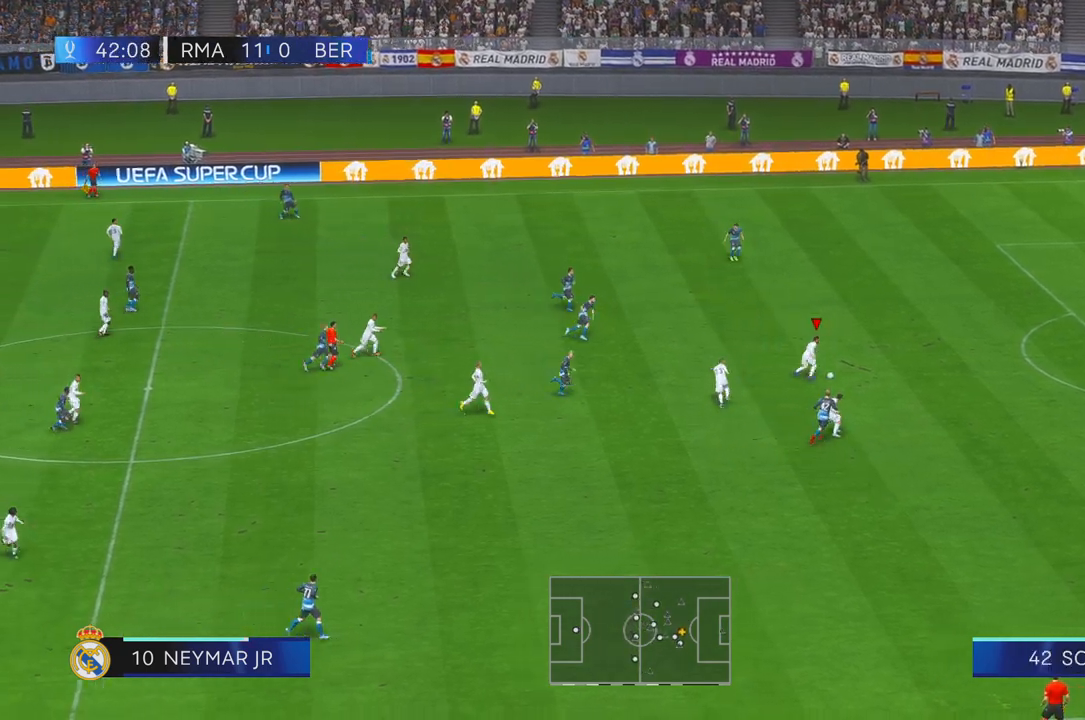
{"dt_ms": 500, "buttons": ["R2"], "right_stick": "center", "events": []}
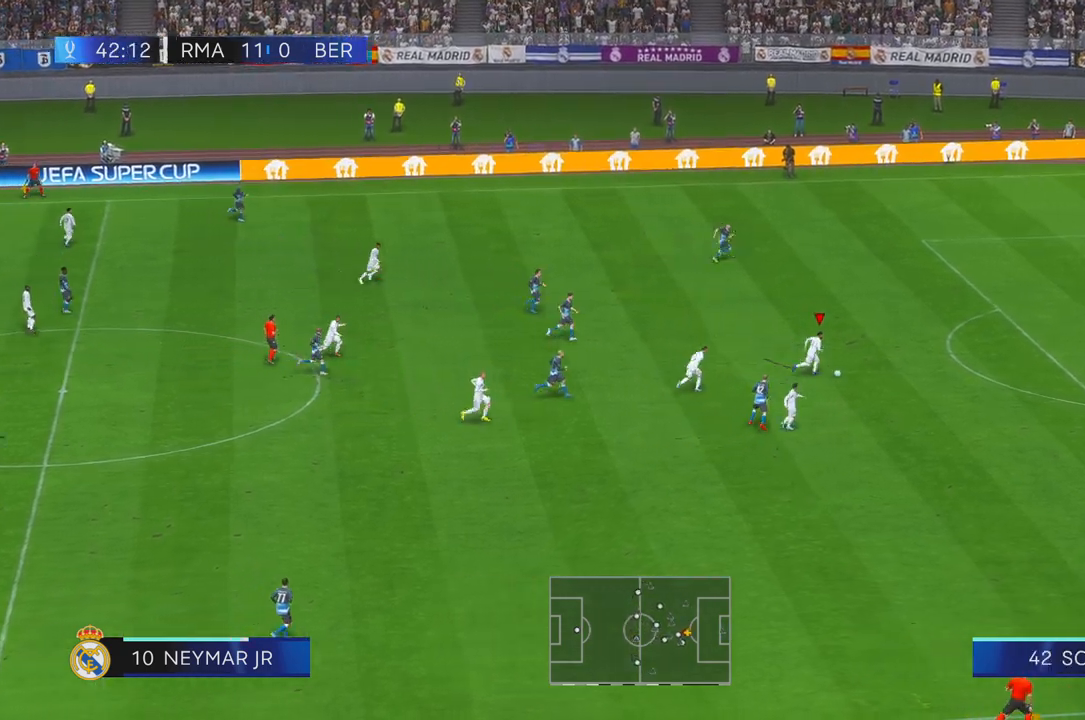
{"dt_ms": 500, "buttons": ["R2"], "right_stick": "center", "events": []}
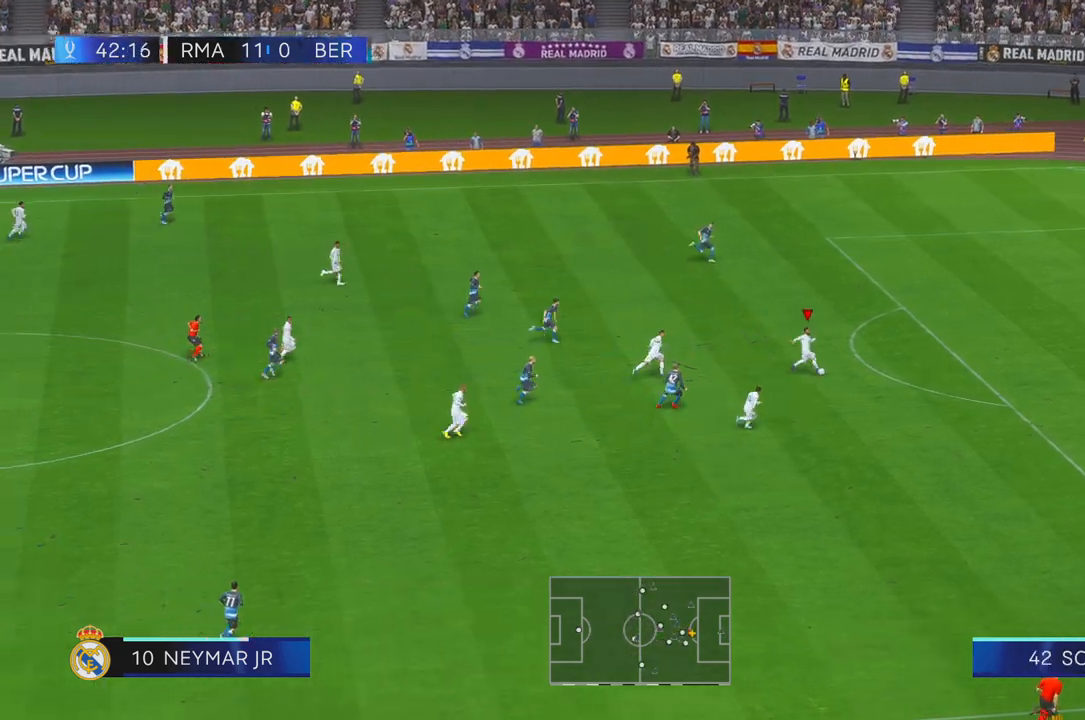
{"dt_ms": 1000, "buttons": [], "right_stick": "center", "events": [[750, "R2", "up"]]}
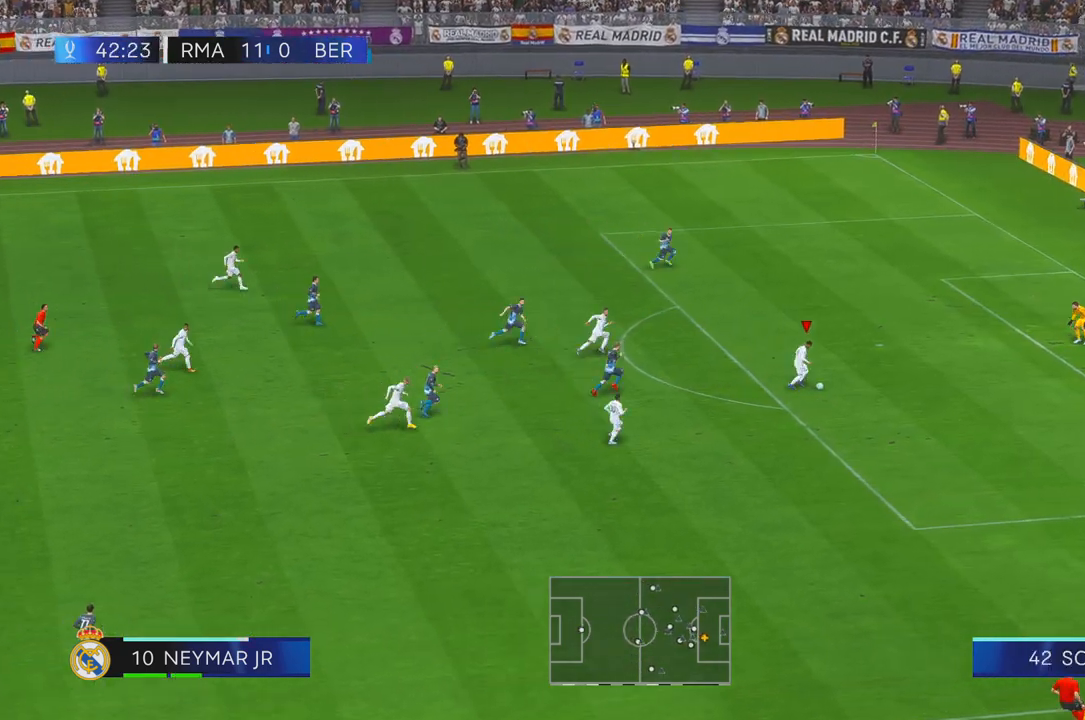
{"dt_ms": 500, "buttons": [], "right_stick": "center", "events": []}
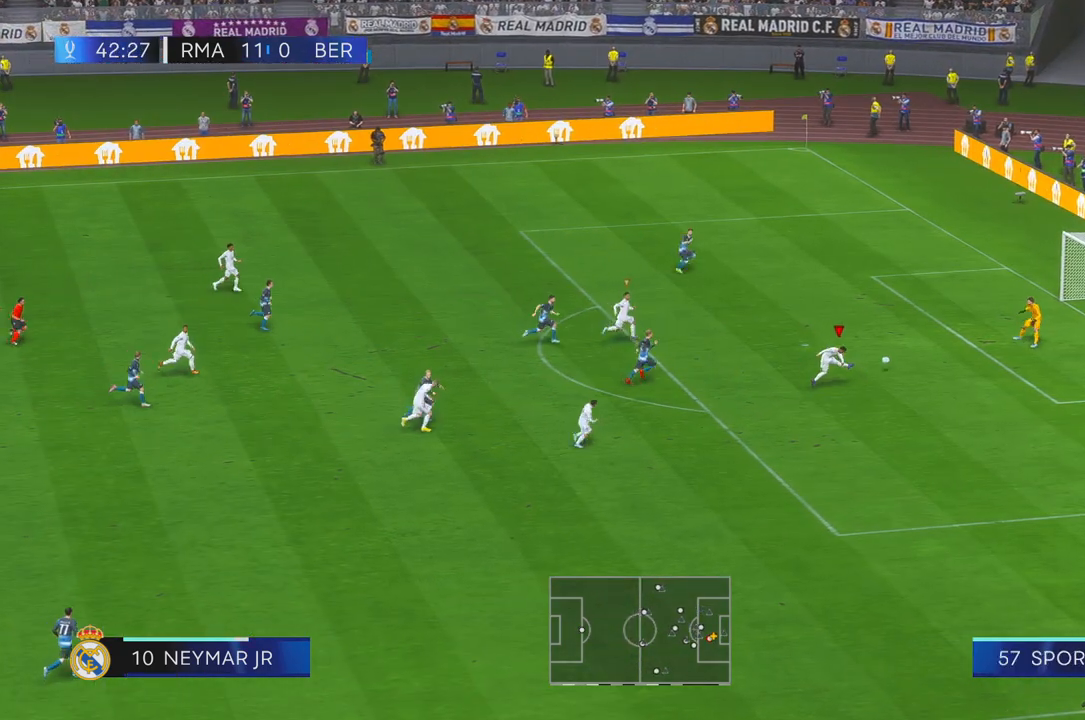
{"dt_ms": 500, "buttons": [], "right_stick": "center", "events": []}
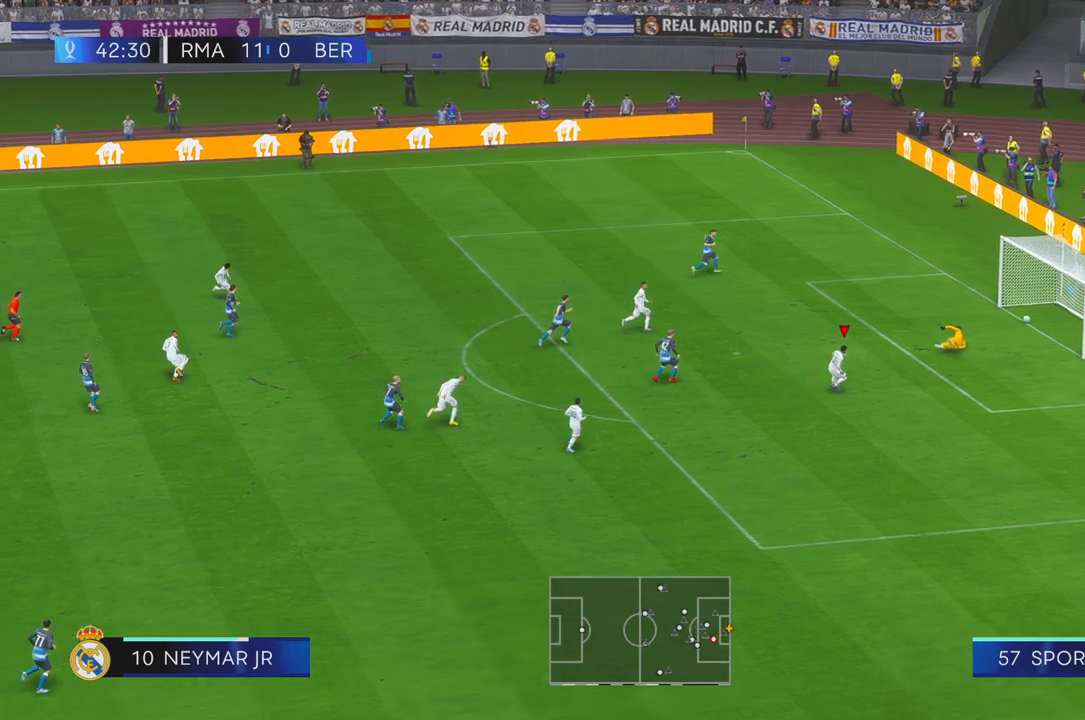
{"dt_ms": 500, "buttons": [], "right_stick": "center", "events": []}
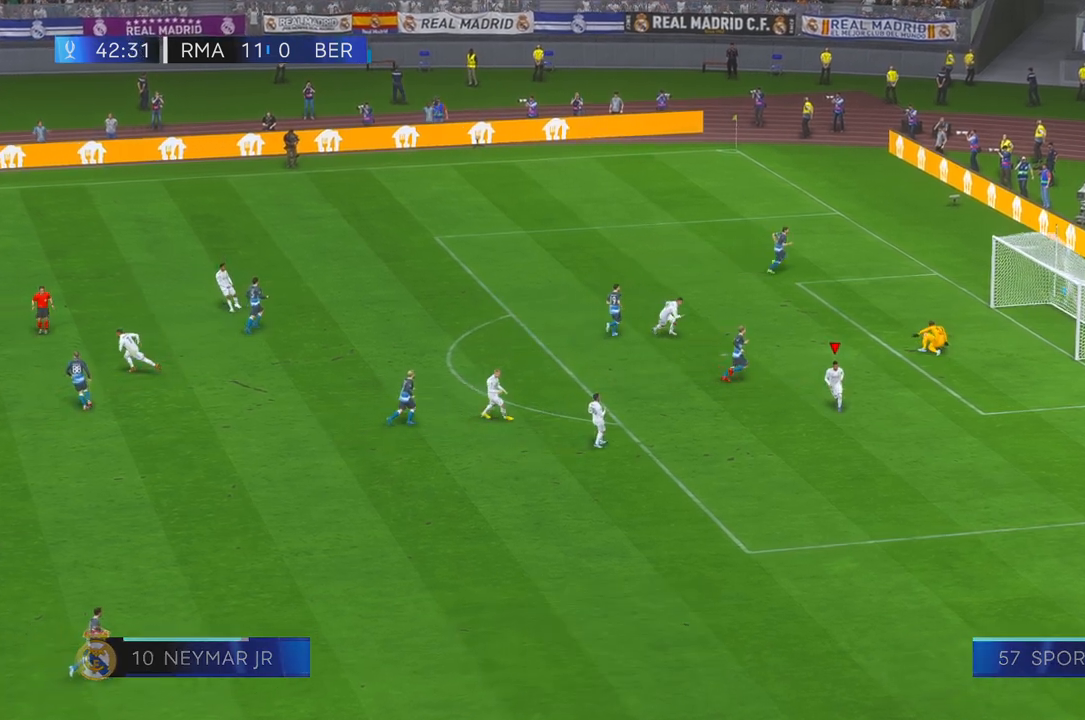
{"dt_ms": 500, "buttons": [], "right_stick": "center", "events": []}
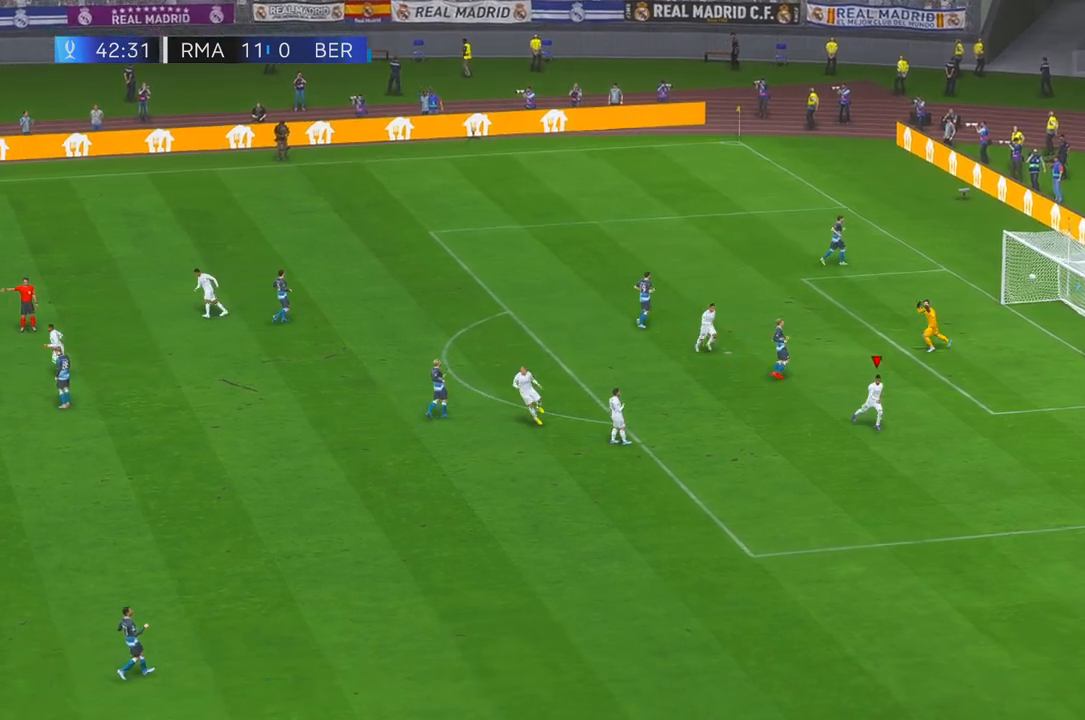
{"dt_ms": 500, "buttons": [], "right_stick": "center", "events": []}
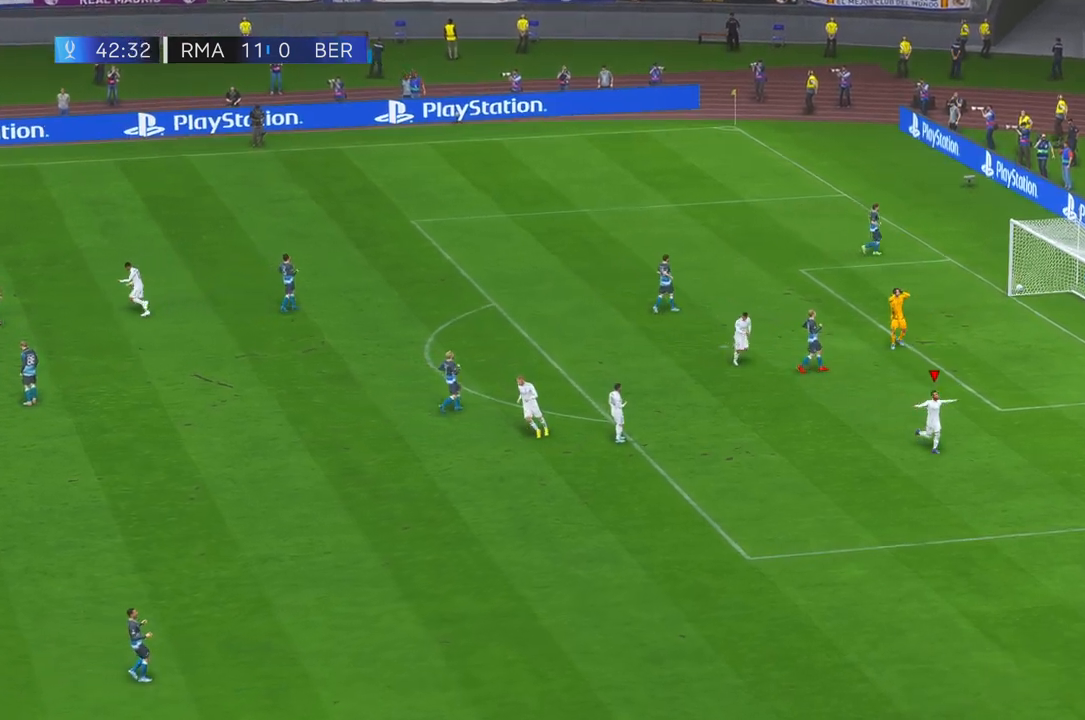
{"dt_ms": 500, "buttons": [], "right_stick": "center", "events": [[317, "right_stick", "down"], [417, "right_stick", "center"]]}